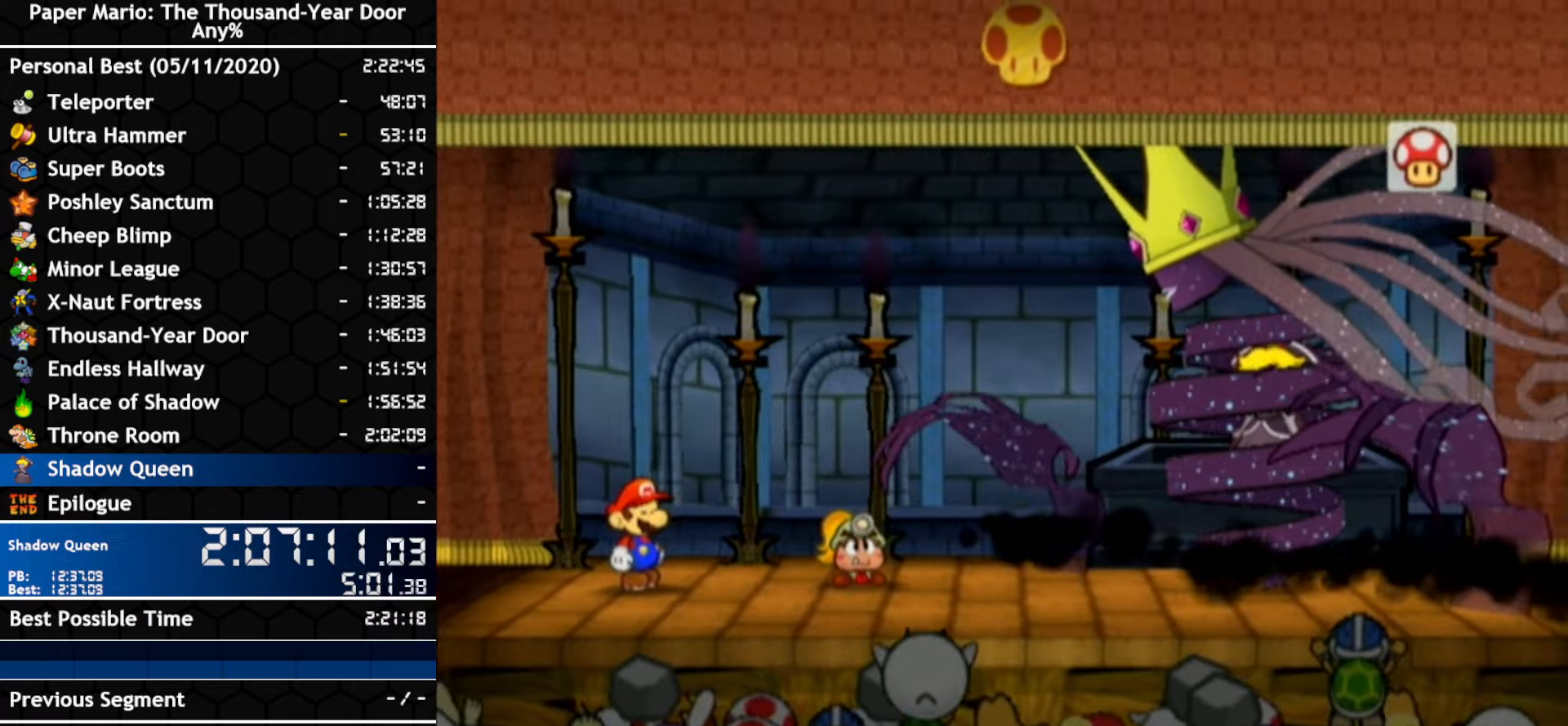
Gameplay with a controller (Nintendo layout); each line is a JSON object with the inputs held at the frame after it. "events" lists button and stick changes between this image and that frame as [ms after this image, input, new state], when the widget could be followed in between. Not read: C_DOWN C_LEFT C_RIGHT C_UP DPAD_DOWN DPAD_LEFT DPAD_RIGHT DPAD_UP L1 L2 L3 R2 R3 SELECT START X Y Z.
{"buttons": [], "left_stick": "center", "right_stick": "center", "events": [[167, "A", "down"], [234, "A", "up"]]}
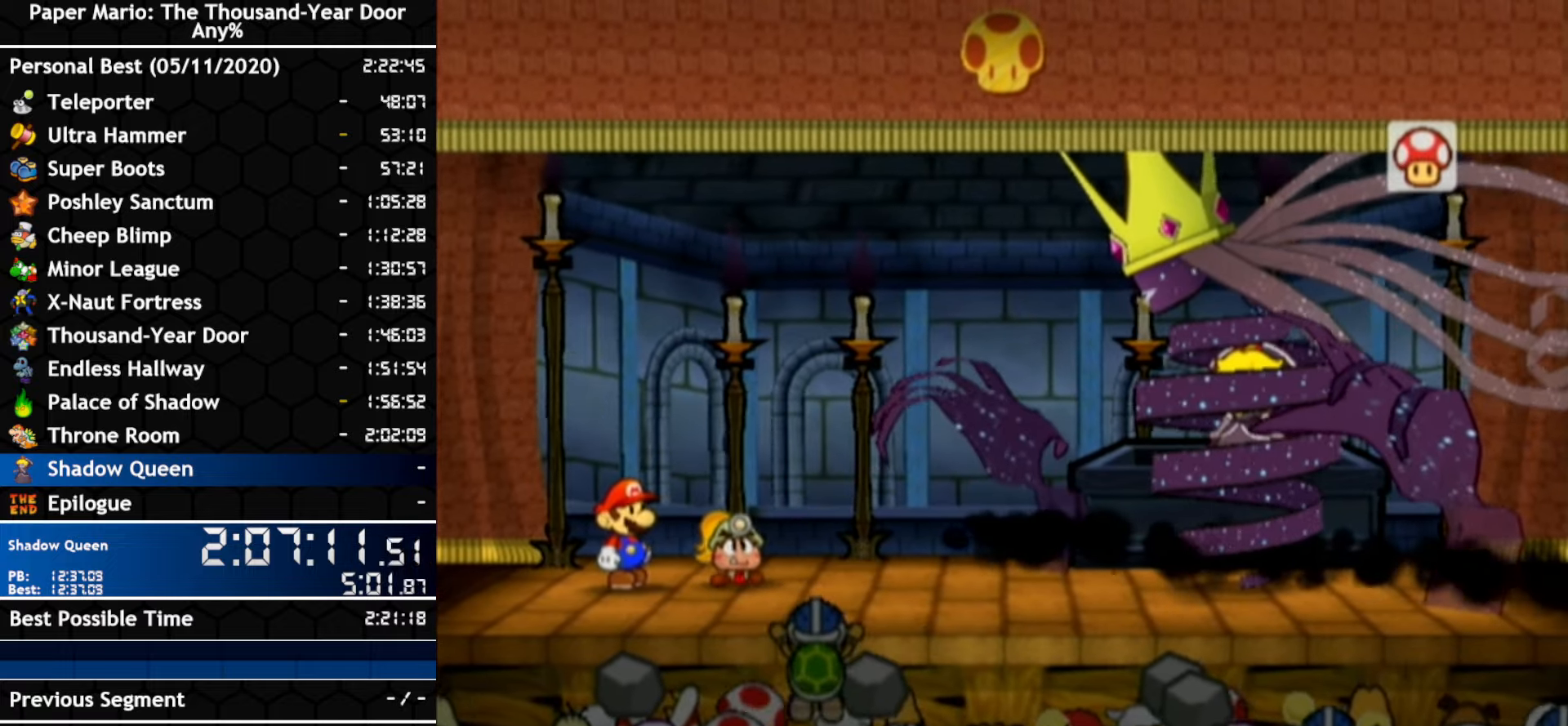
{"buttons": [], "left_stick": "center", "right_stick": "center", "events": []}
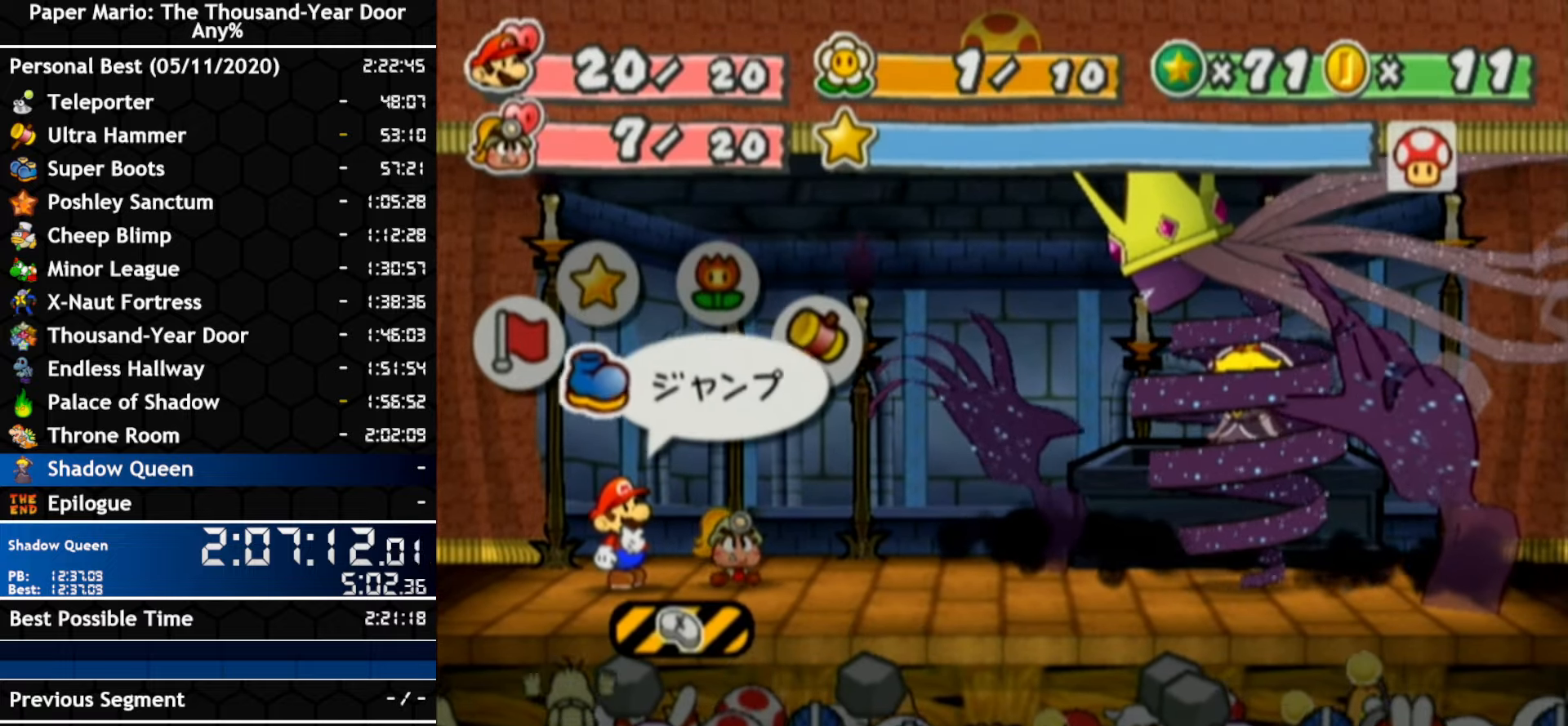
{"buttons": [], "left_stick": "center", "right_stick": "center", "events": [[150, "A", "down"], [200, "A", "up"], [367, "A", "down"], [417, "A", "up"]]}
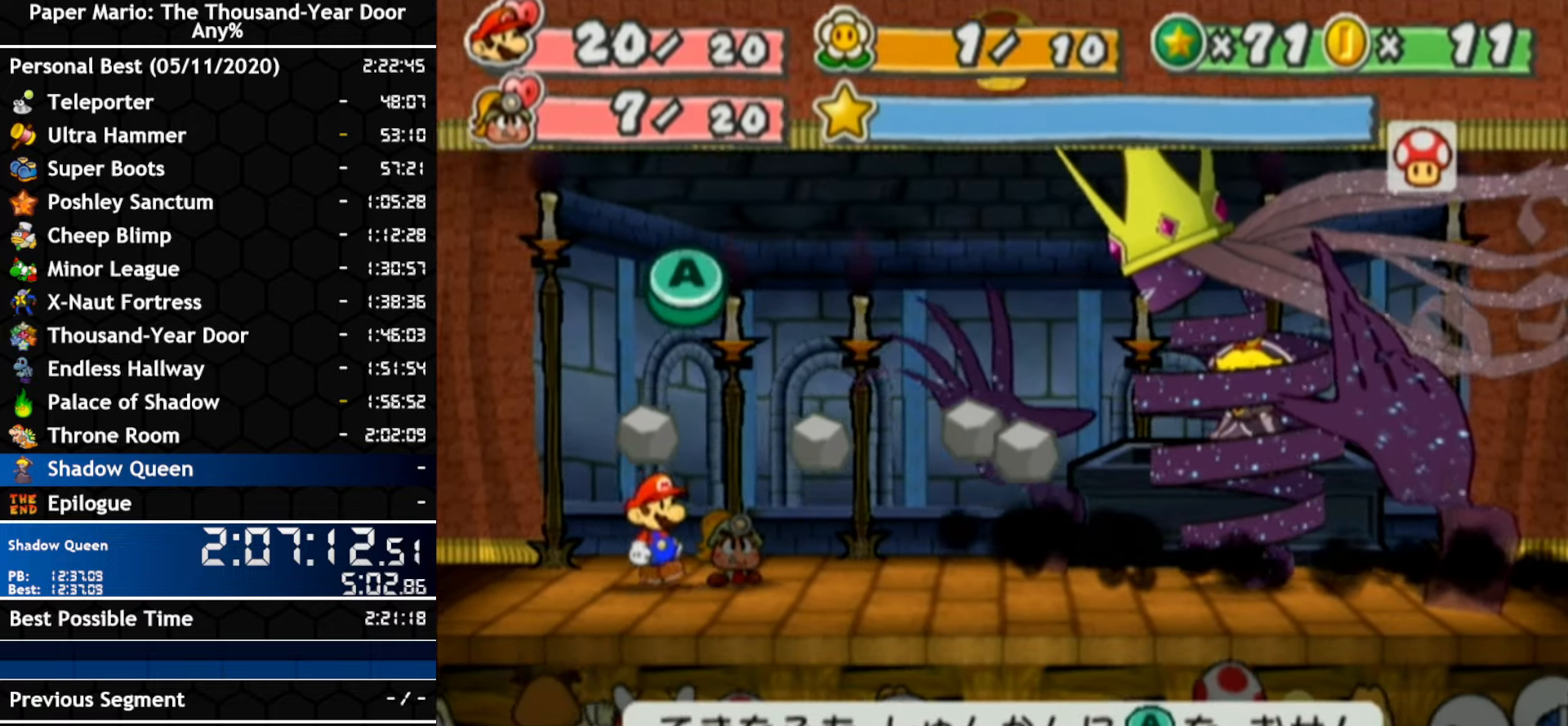
{"buttons": [], "left_stick": "center", "right_stick": "center", "events": []}
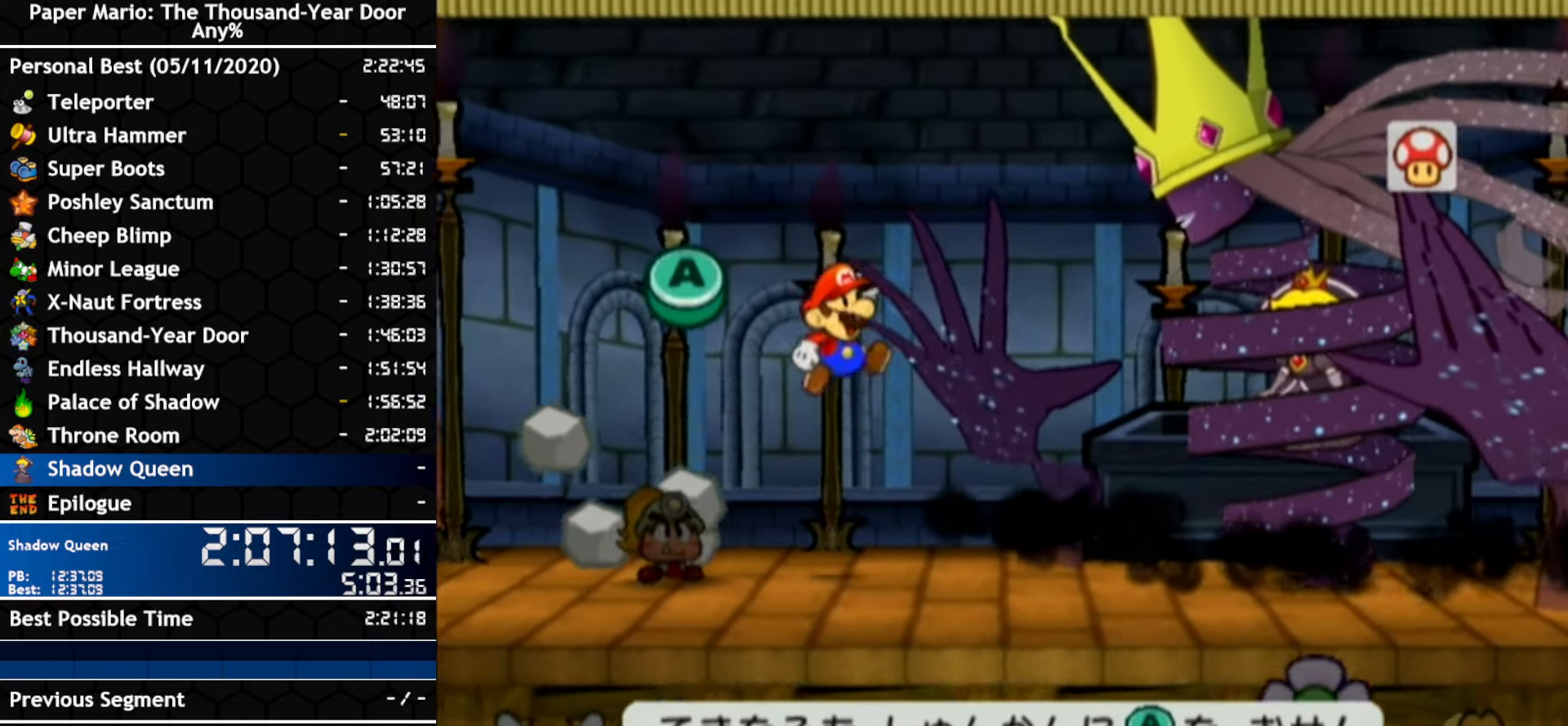
{"buttons": [], "left_stick": "center", "right_stick": "center", "events": []}
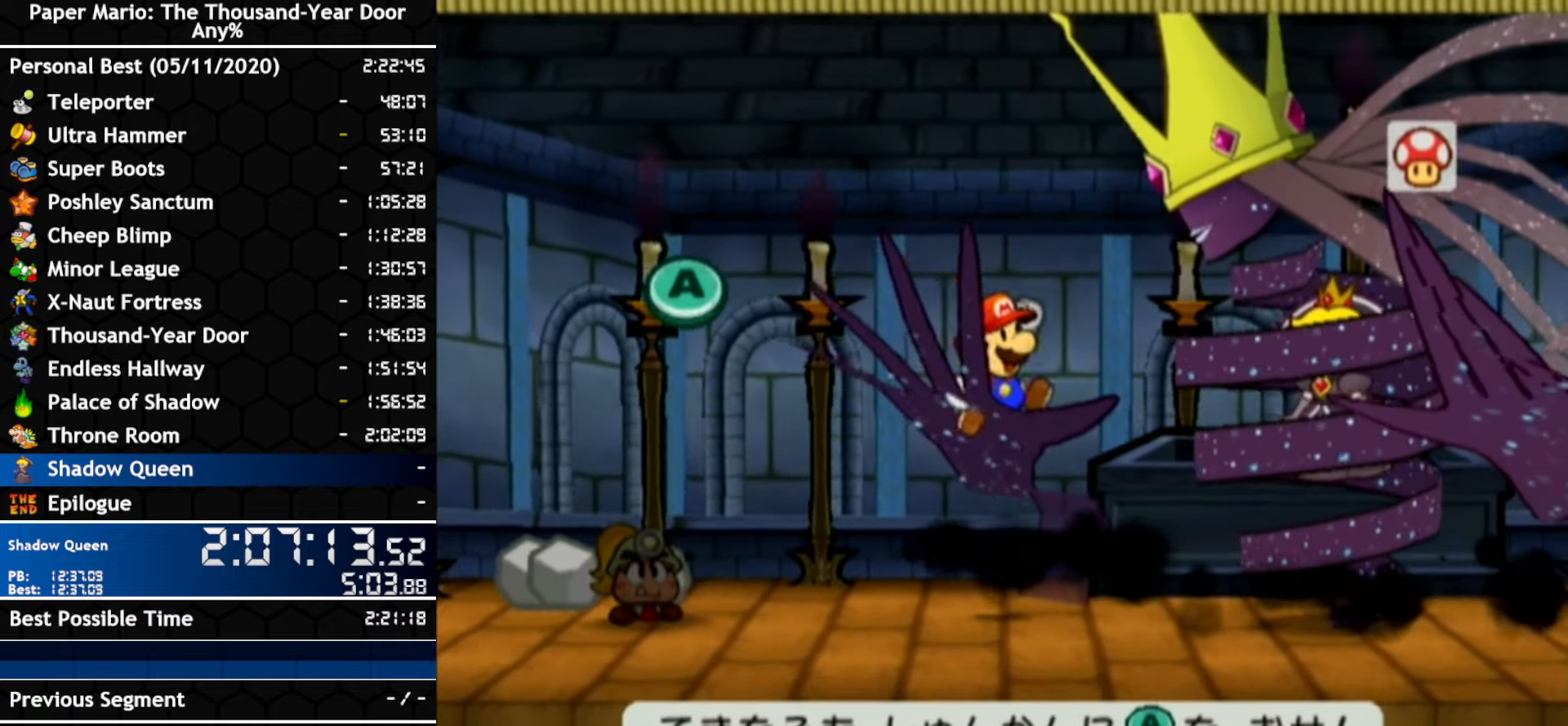
{"buttons": [], "left_stick": "center", "right_stick": "center", "events": []}
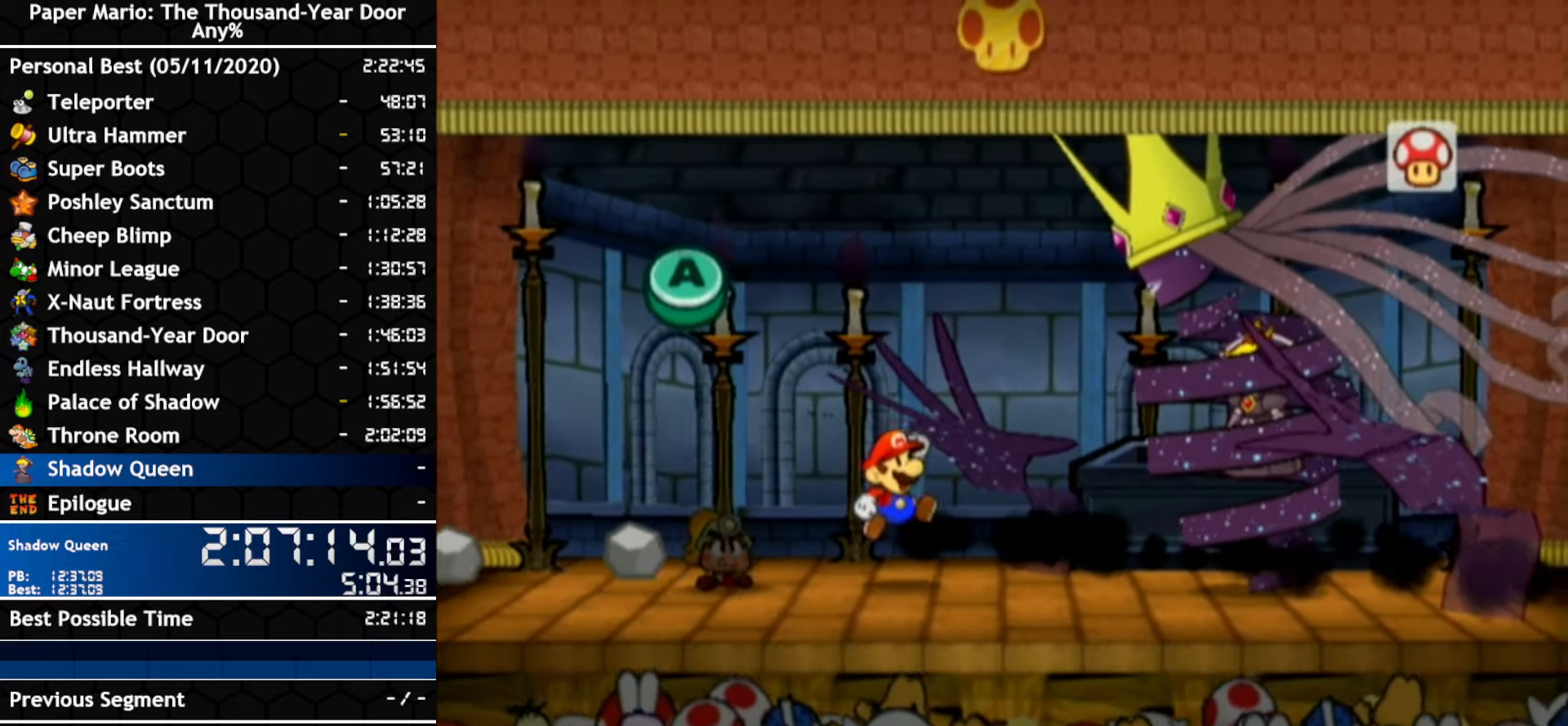
{"buttons": [], "left_stick": "center", "right_stick": "center", "events": []}
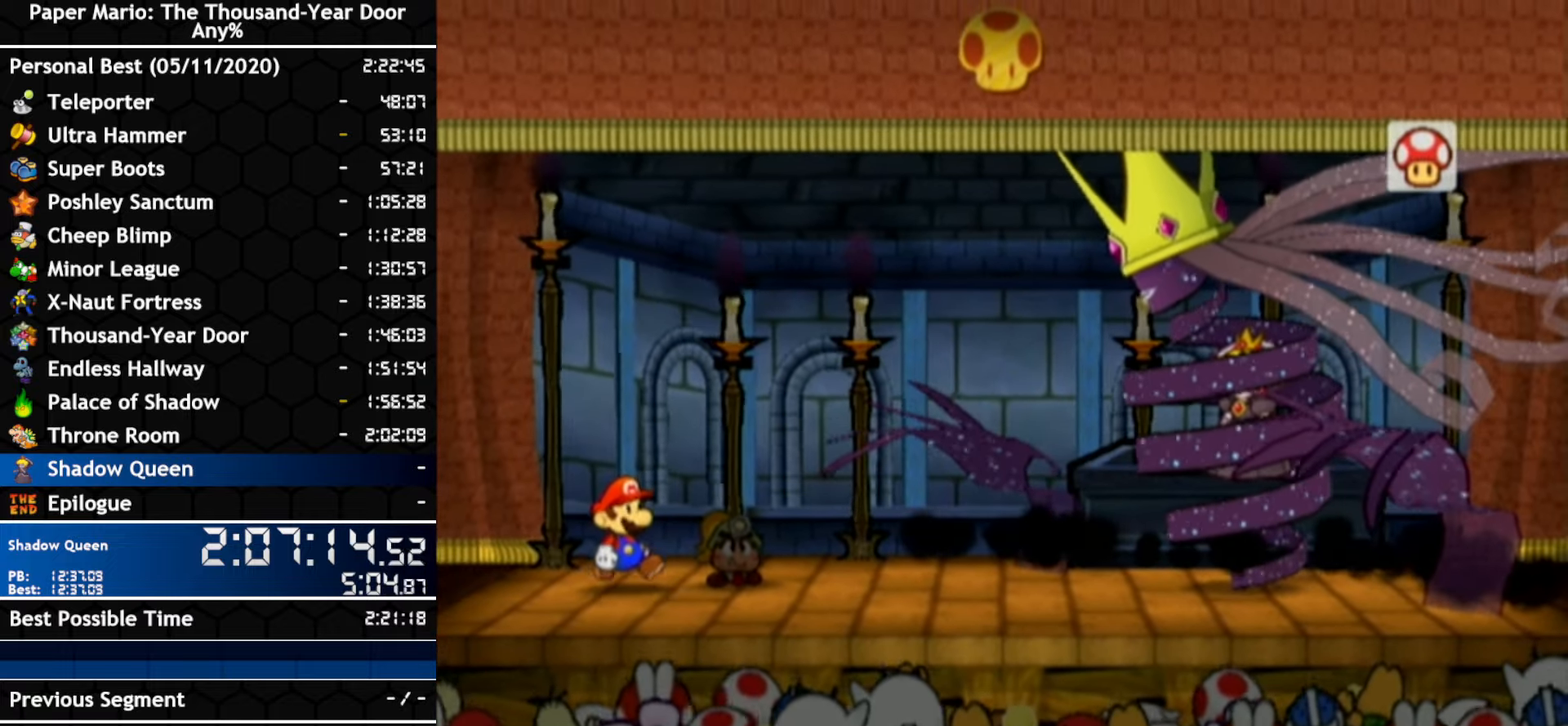
{"buttons": [], "left_stick": "center", "right_stick": "center", "events": []}
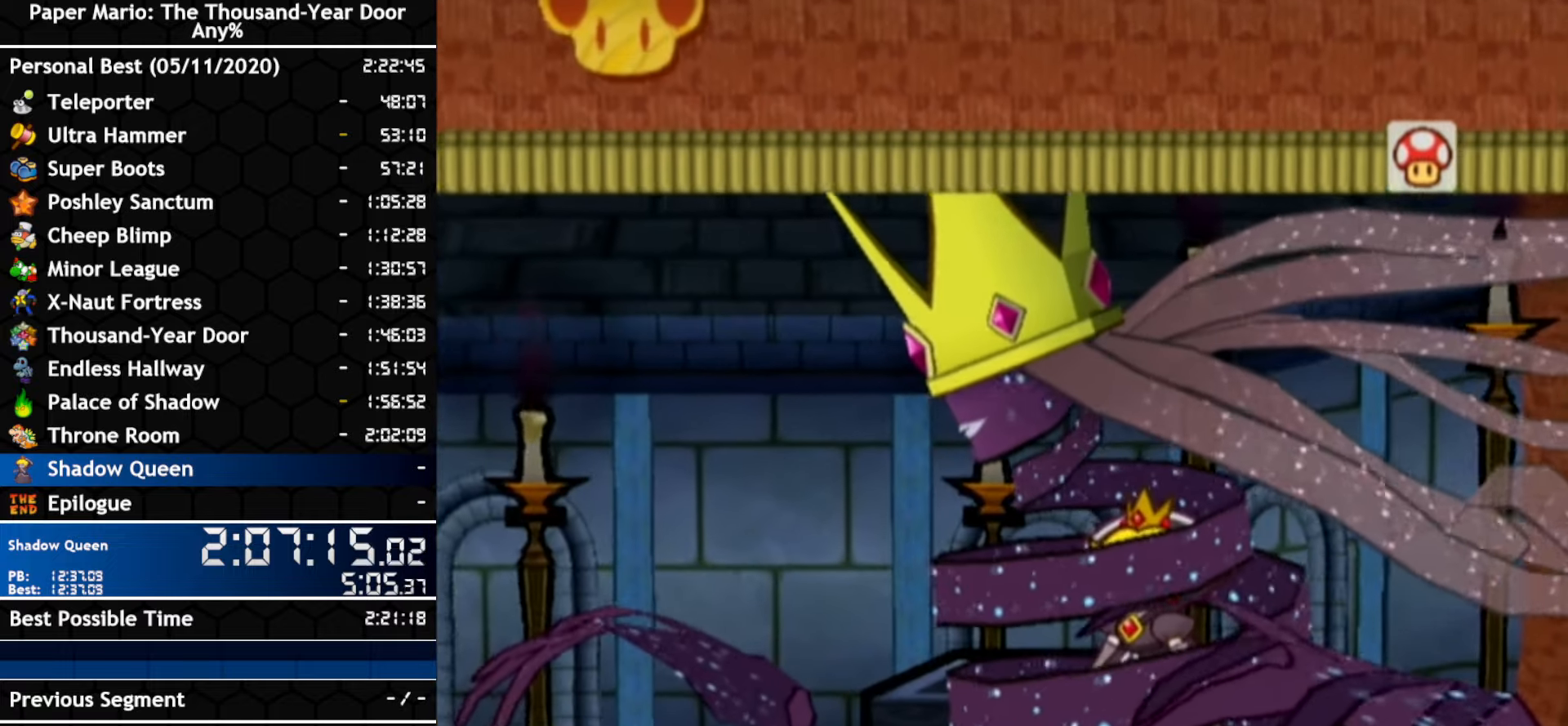
{"buttons": [], "left_stick": "center", "right_stick": "center", "events": [[200, "A", "down"], [267, "A", "up"]]}
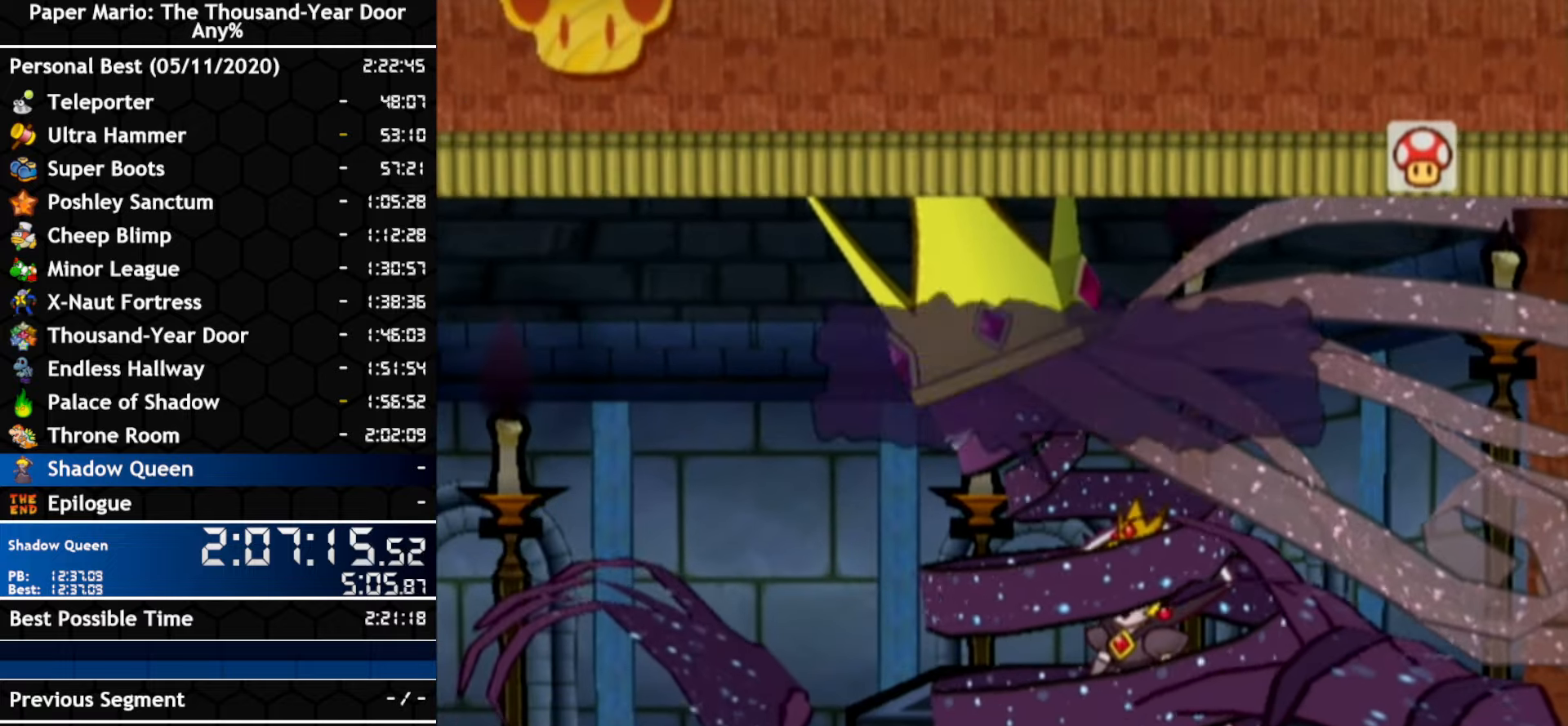
{"buttons": ["A", "B"], "left_stick": "center", "right_stick": "center"}
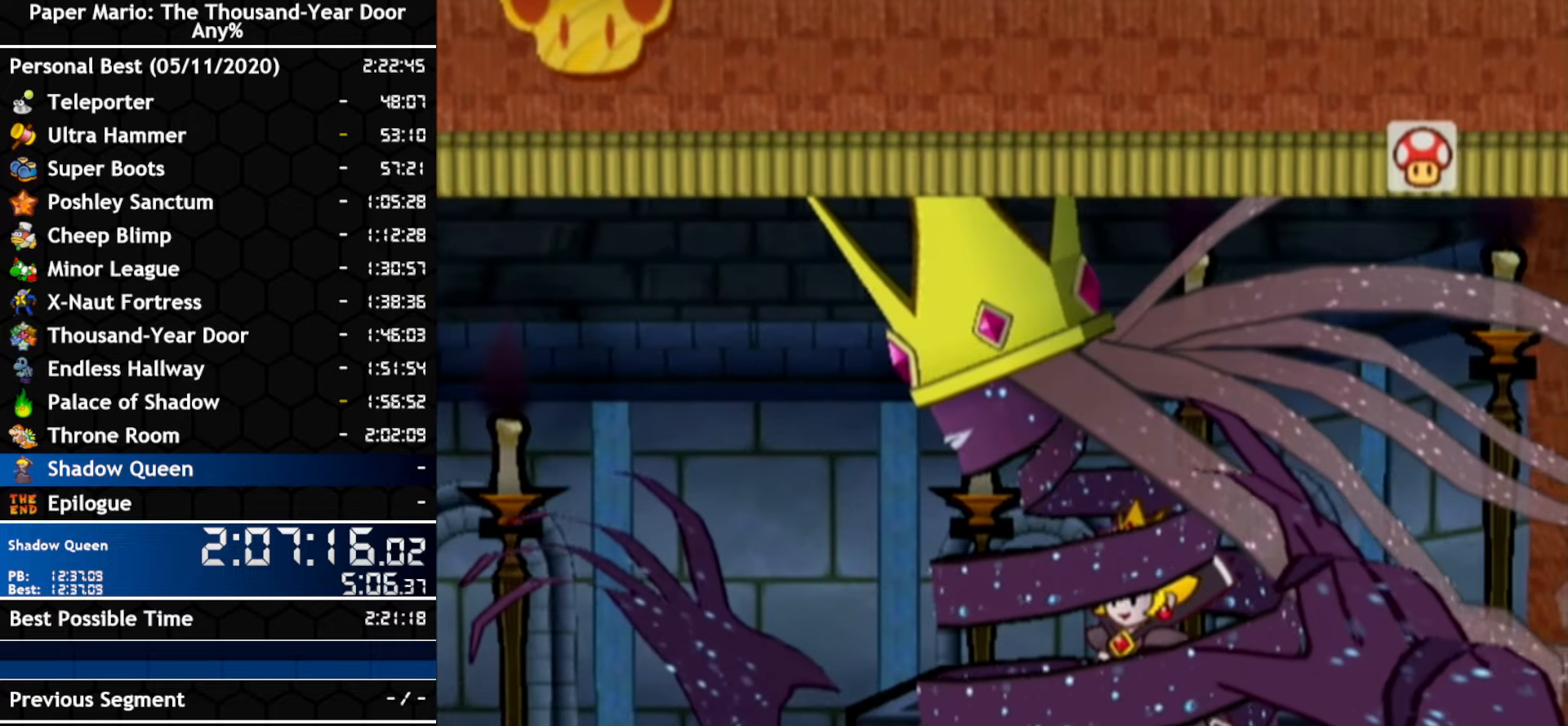
{"buttons": ["A"], "left_stick": "center", "right_stick": "center"}
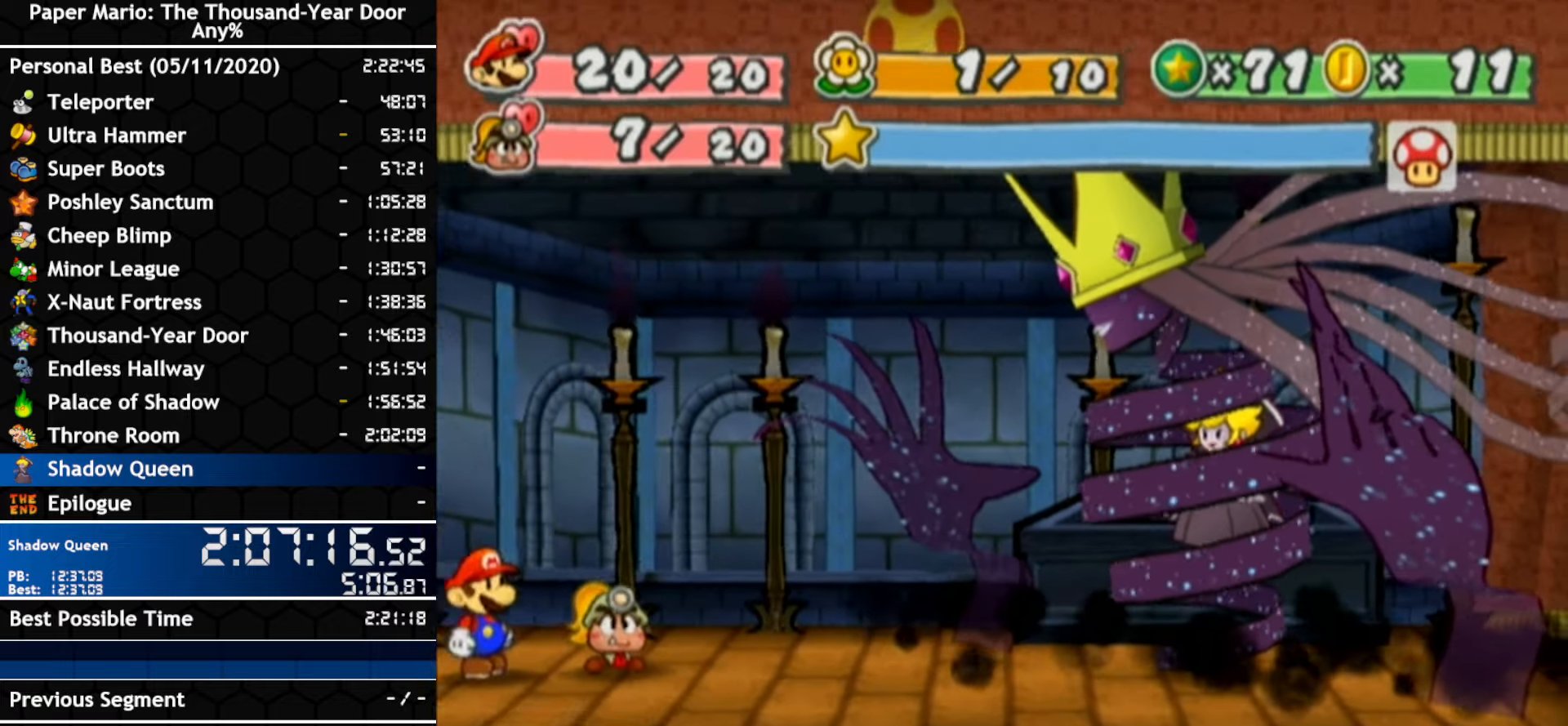
{"buttons": [], "left_stick": "center", "right_stick": "center", "events": [[17, "A", "up"]]}
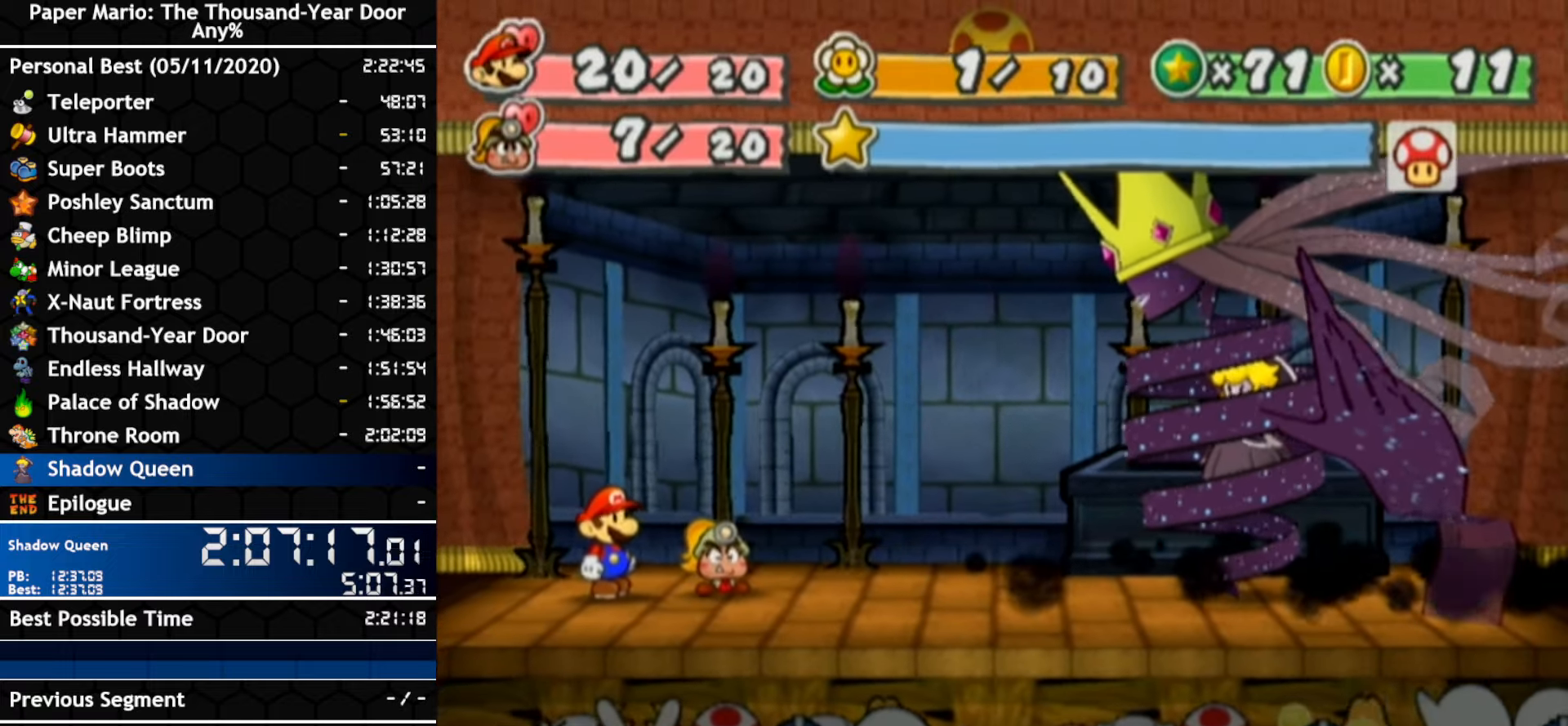
{"buttons": [], "left_stick": "center", "right_stick": "center", "events": []}
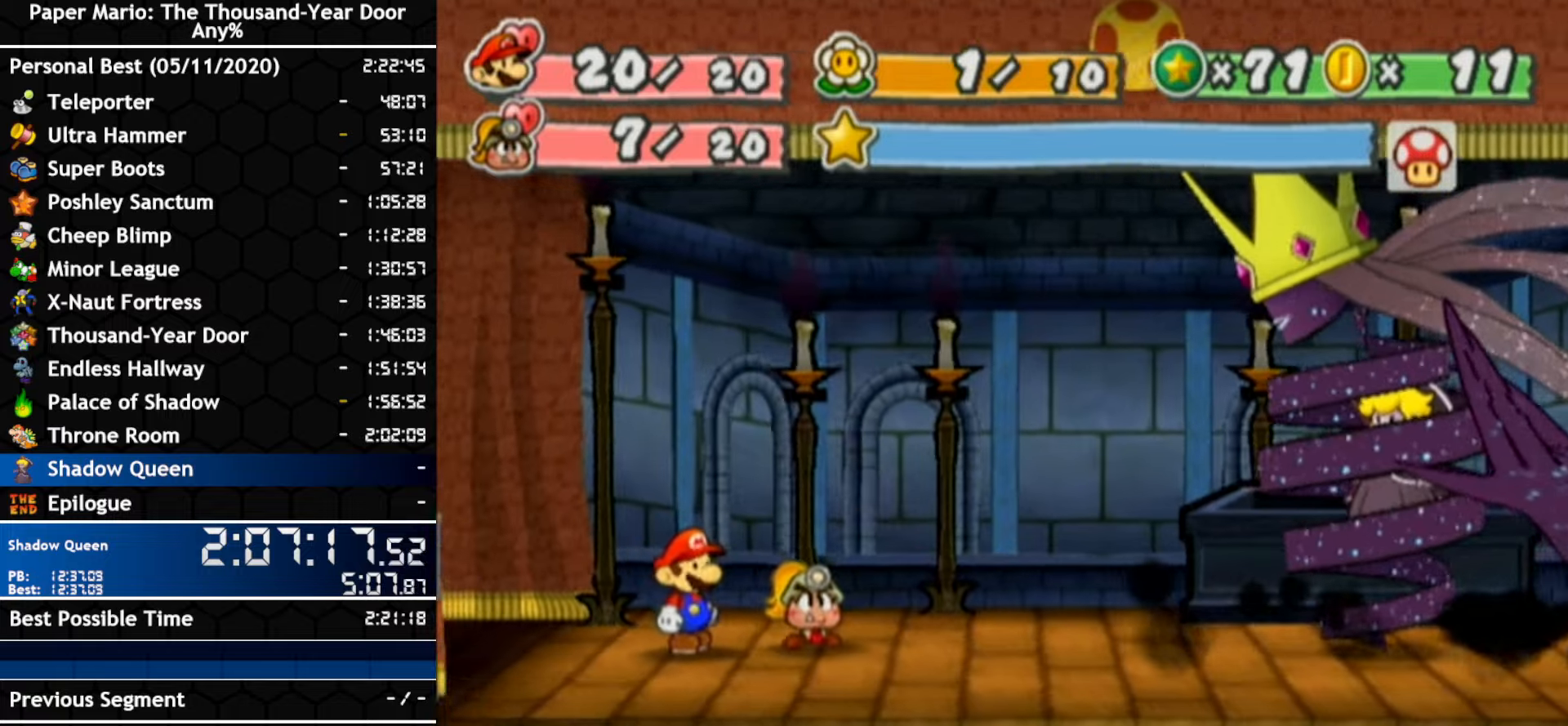
{"buttons": [], "left_stick": "center", "right_stick": "center", "events": []}
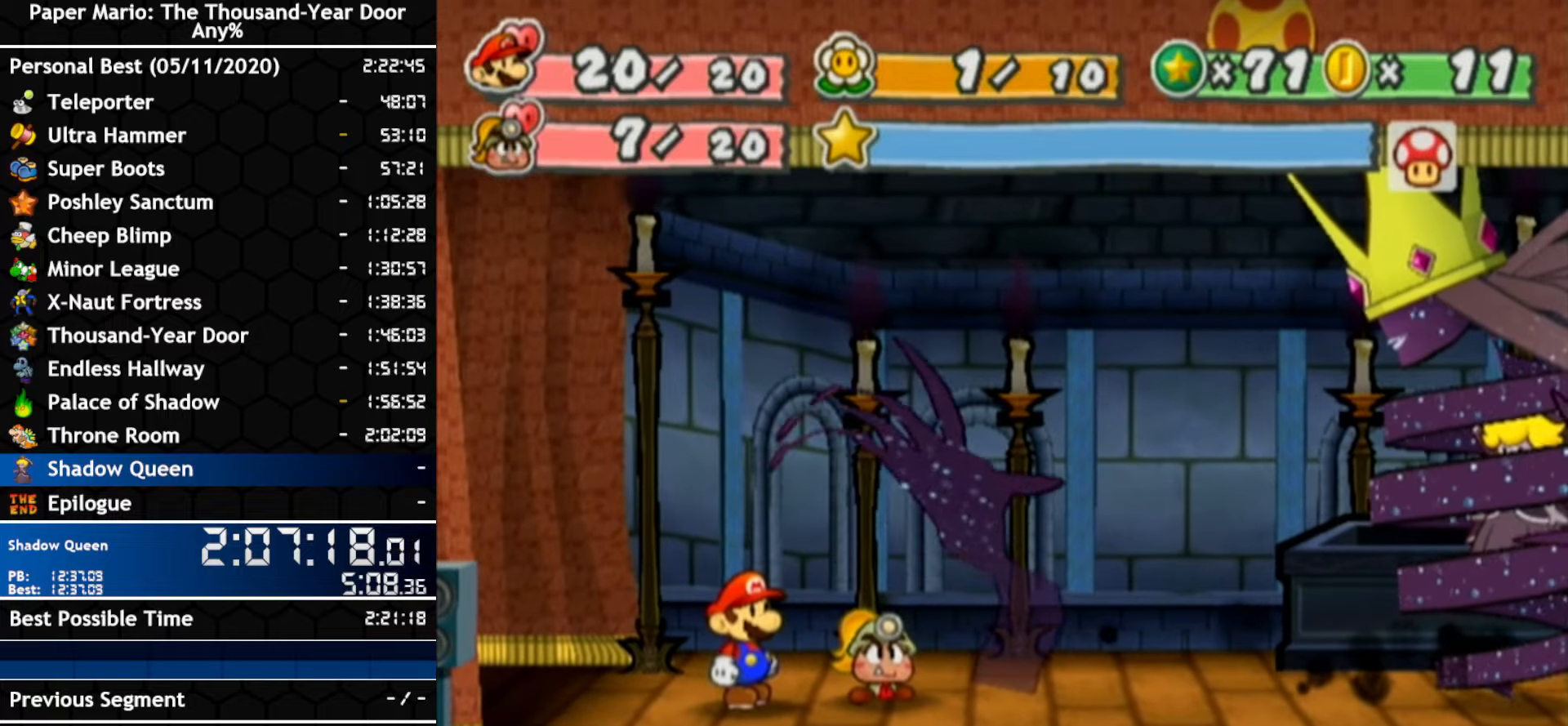
{"buttons": [], "left_stick": "center", "right_stick": "center", "events": []}
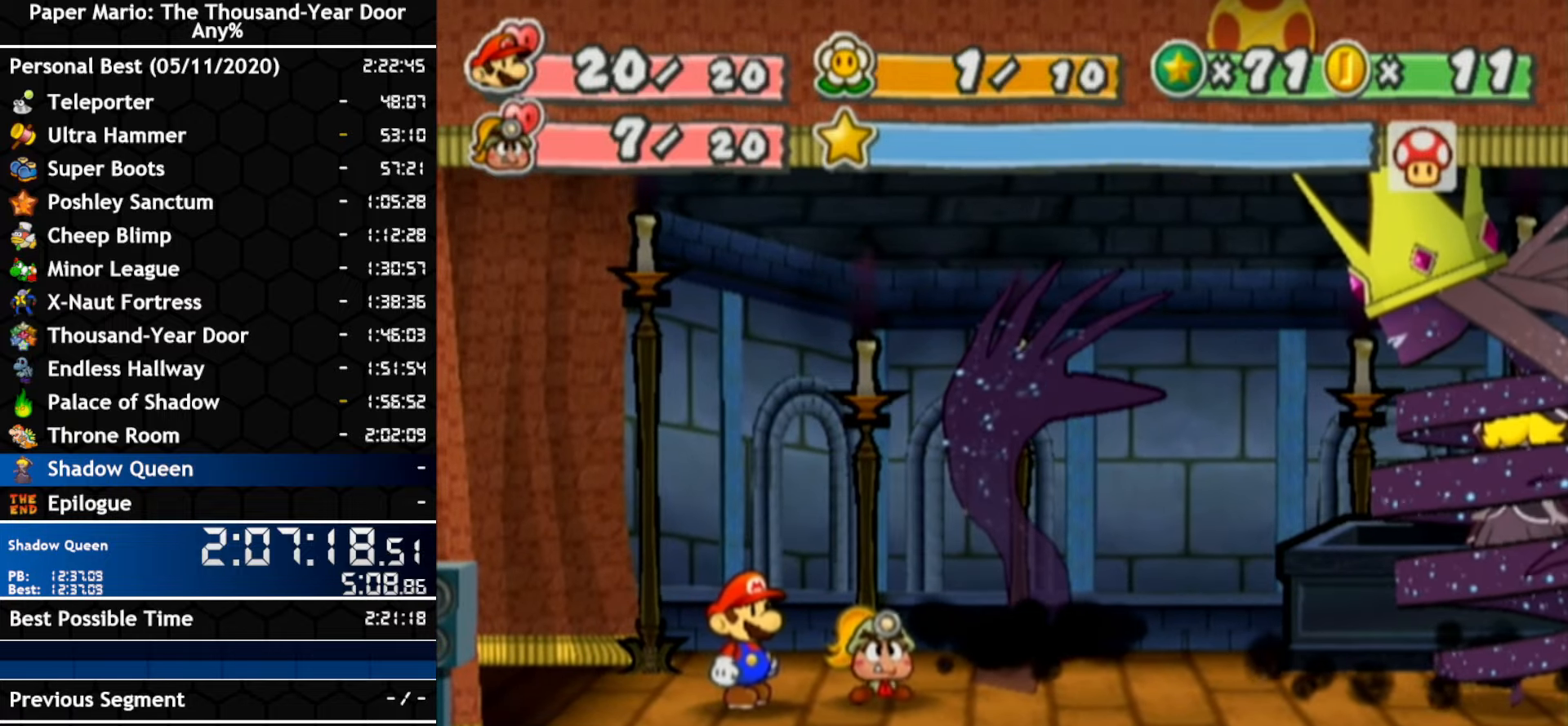
{"buttons": ["A"], "left_stick": "center", "right_stick": "center", "events": [[483, "A", "down"]]}
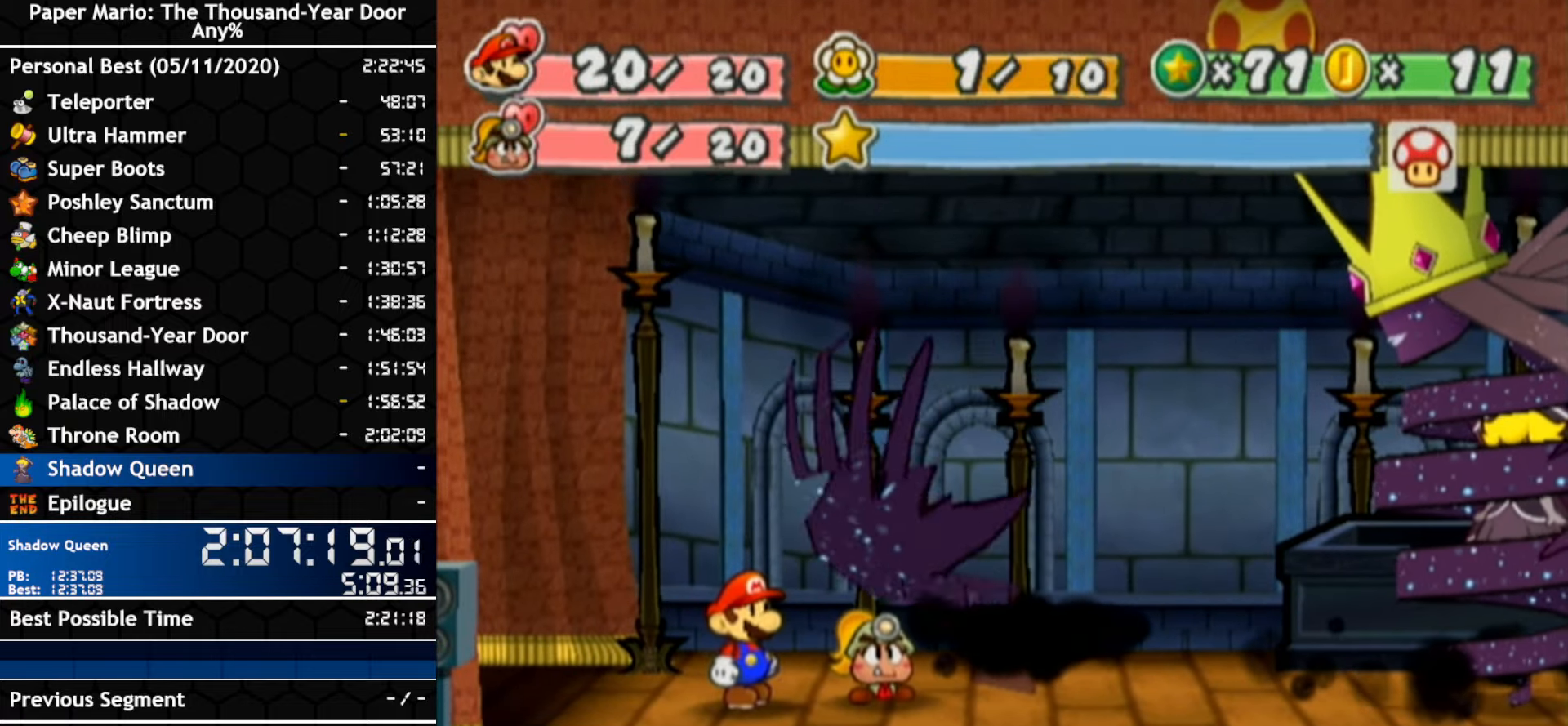
{"buttons": [], "left_stick": "center", "right_stick": "center", "events": [[200, "A", "up"]]}
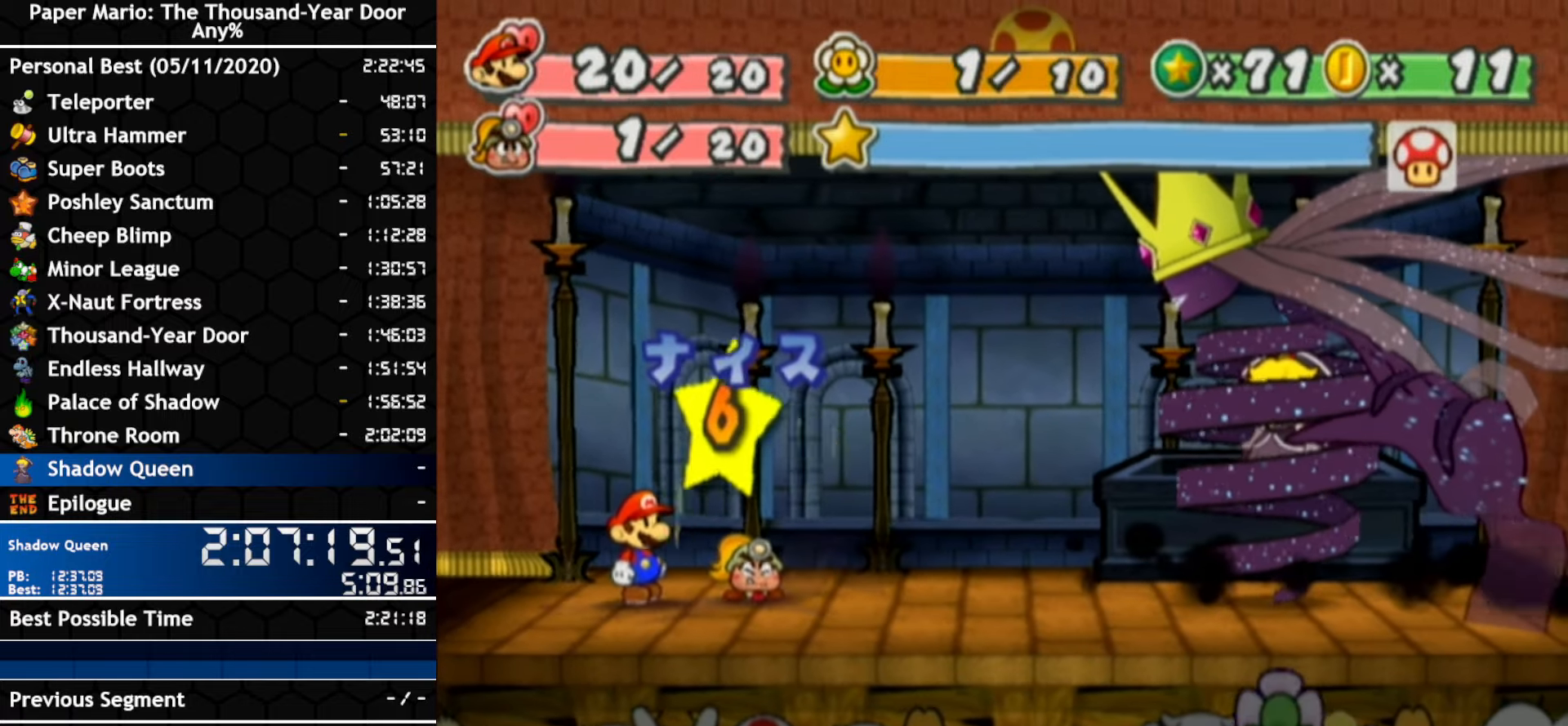
{"buttons": [], "left_stick": "center", "right_stick": "center", "events": []}
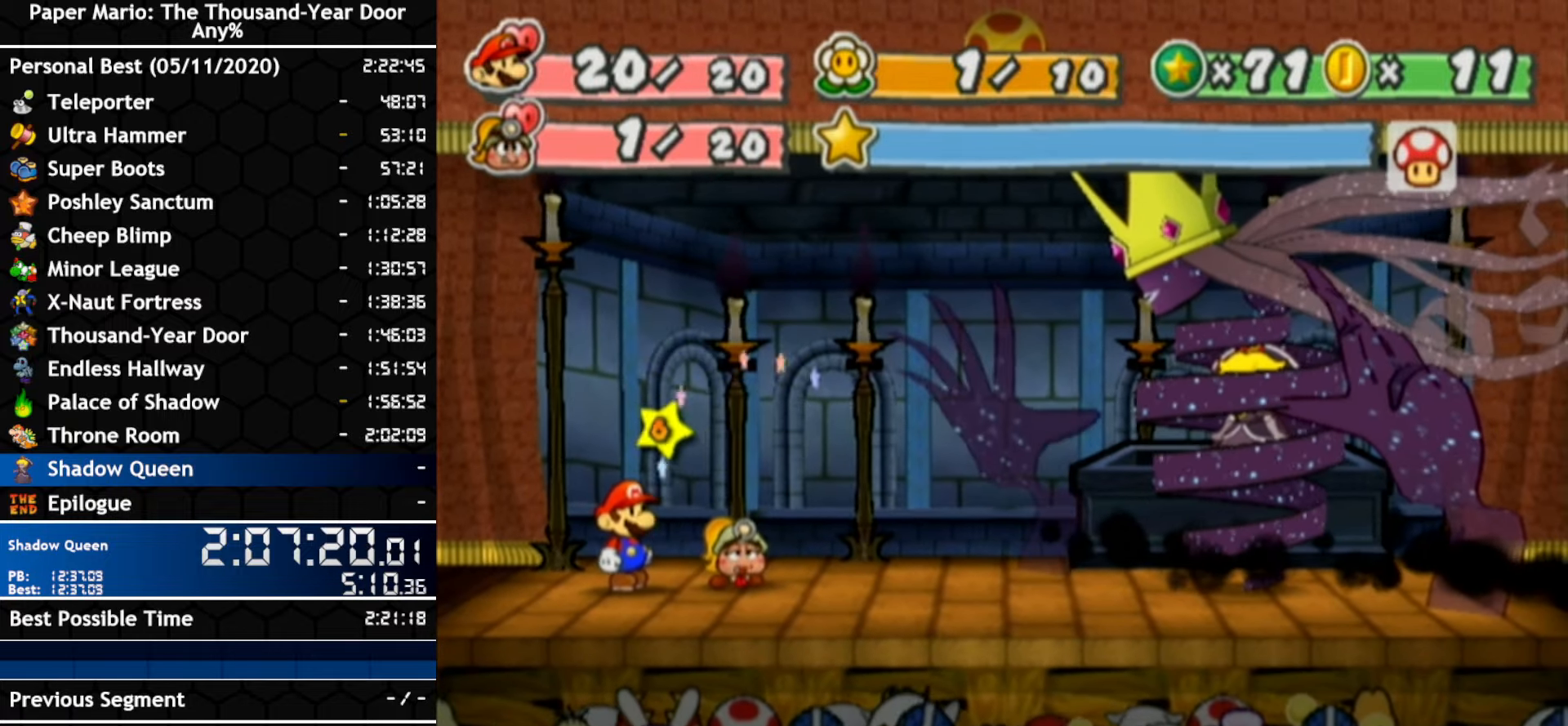
{"buttons": [], "left_stick": "center", "right_stick": "center", "events": []}
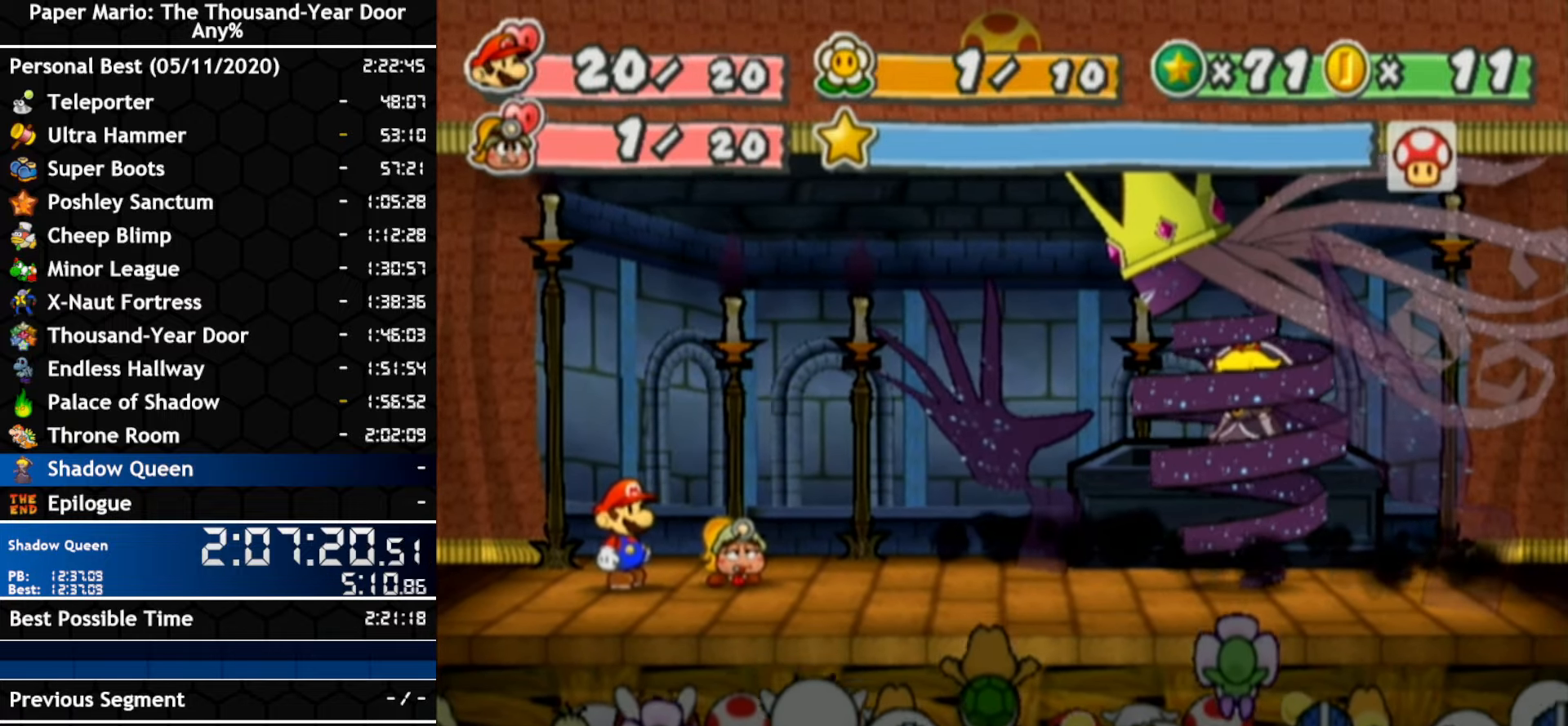
{"buttons": [], "left_stick": "center", "right_stick": "center", "events": []}
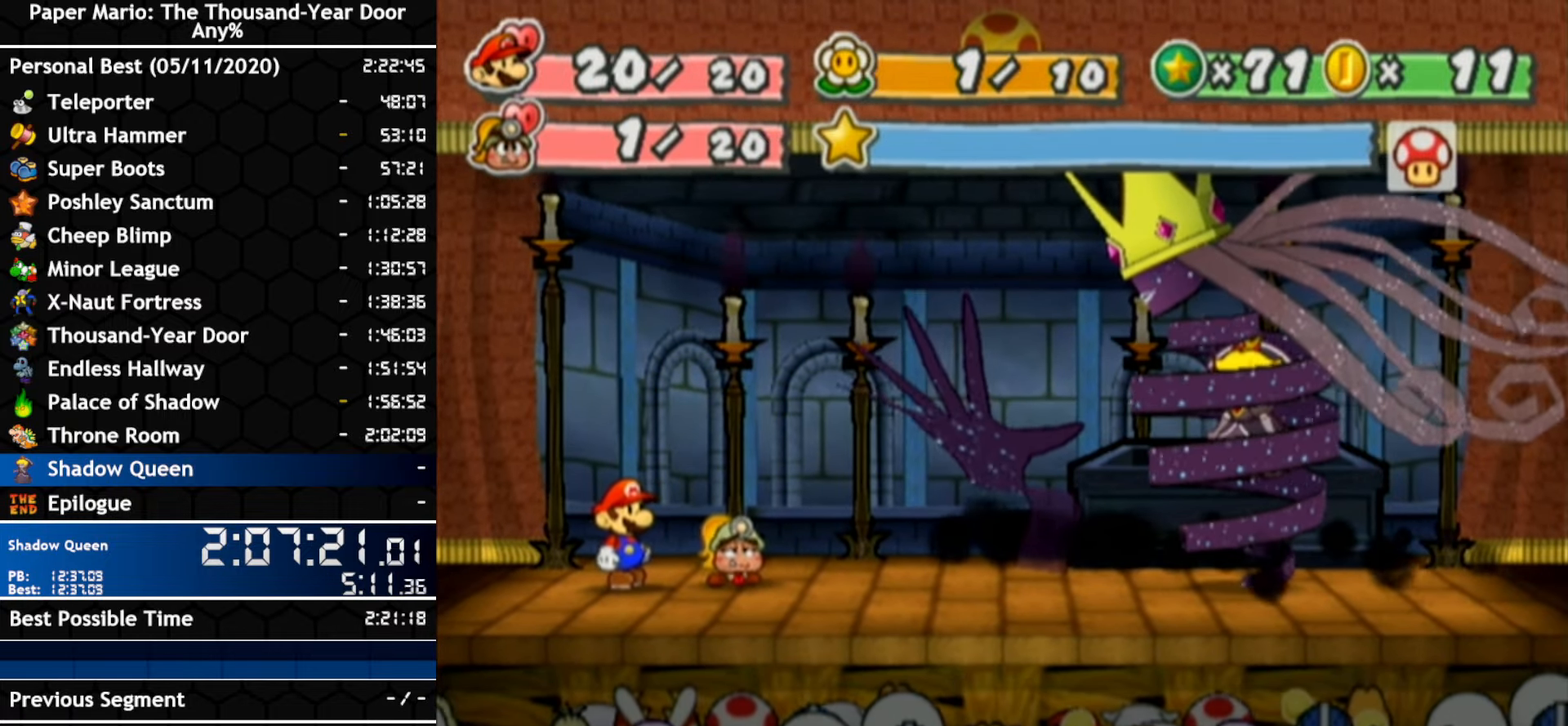
{"buttons": [], "left_stick": "center", "right_stick": "center", "events": []}
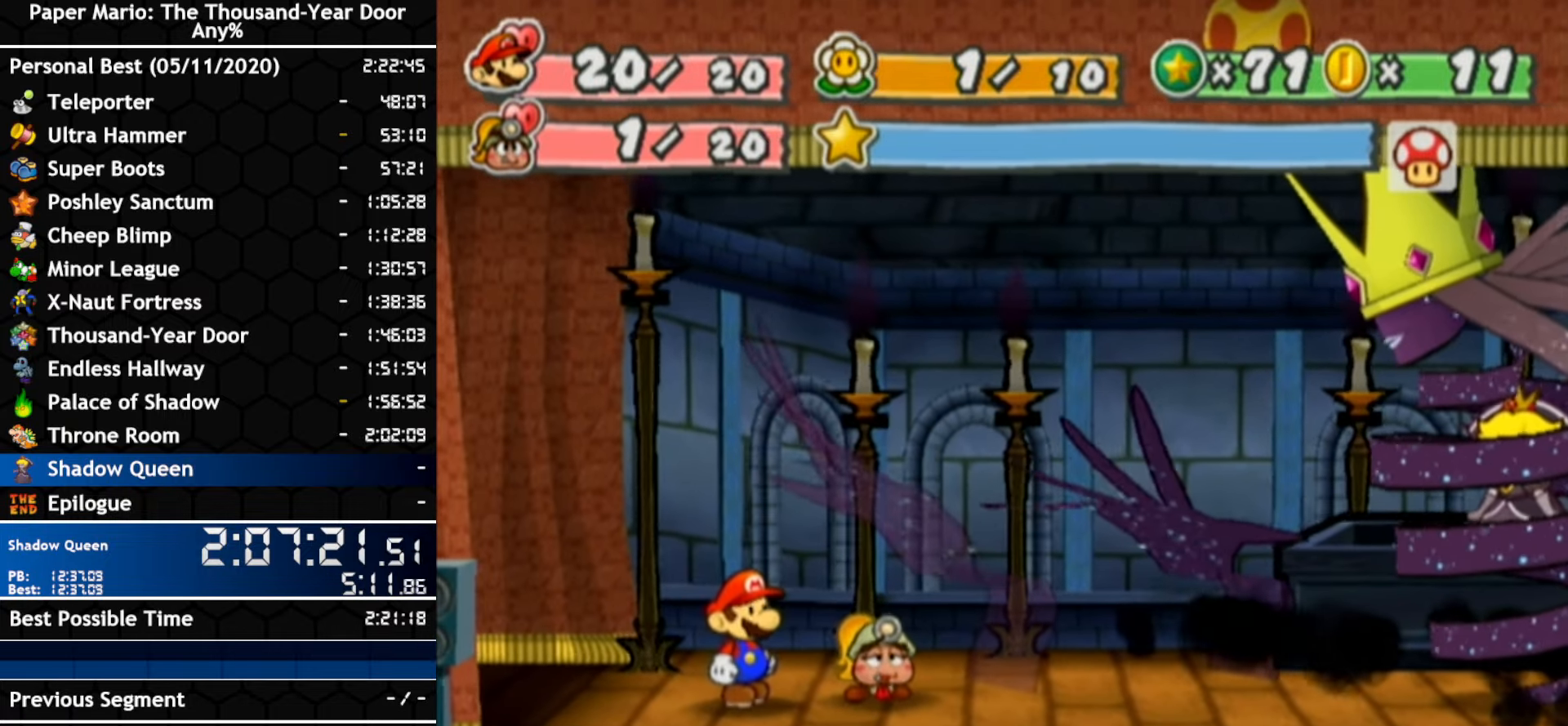
{"buttons": [], "left_stick": "center", "right_stick": "center", "events": []}
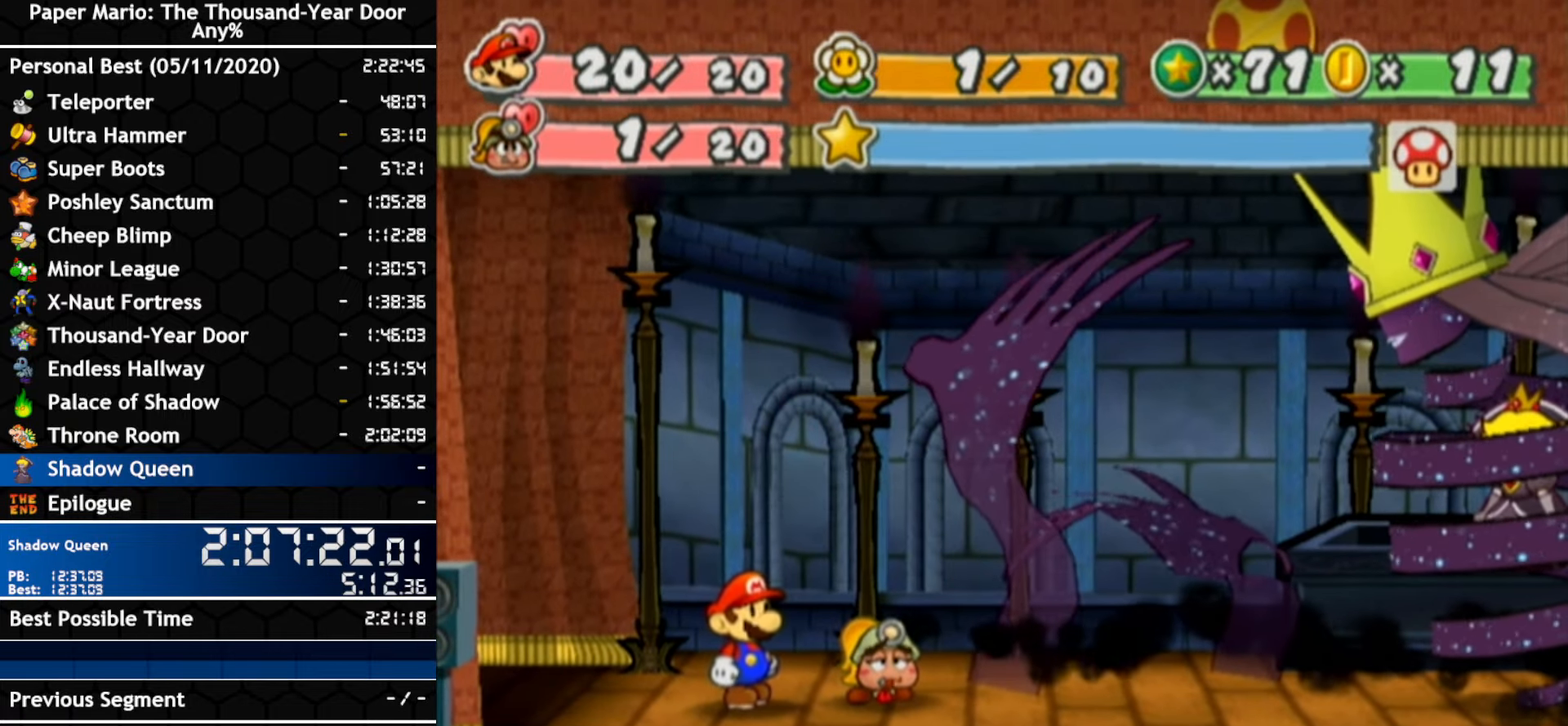
{"buttons": [], "left_stick": "center", "right_stick": "center", "events": []}
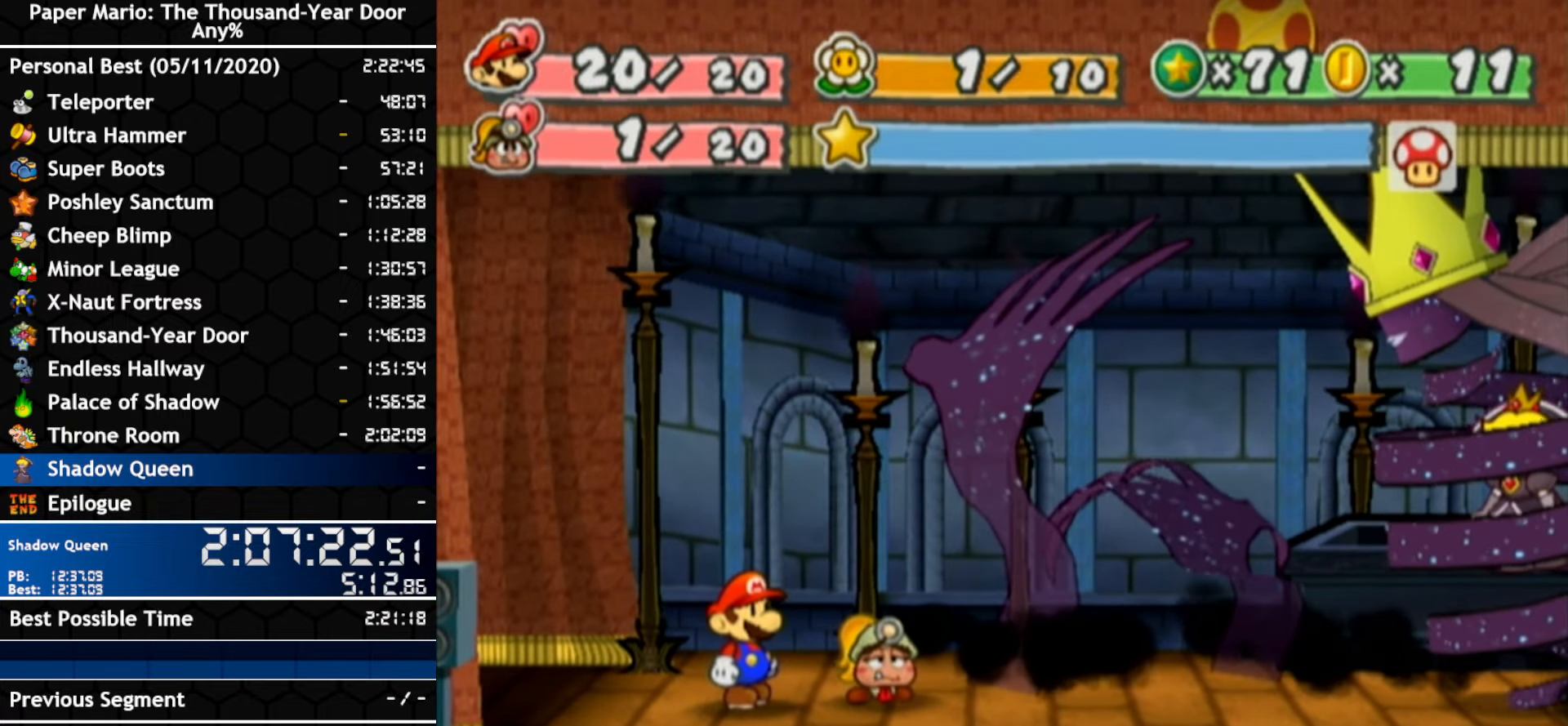
{"buttons": [], "left_stick": "center", "right_stick": "center", "events": [[233, "A", "down"], [416, "A", "up"]]}